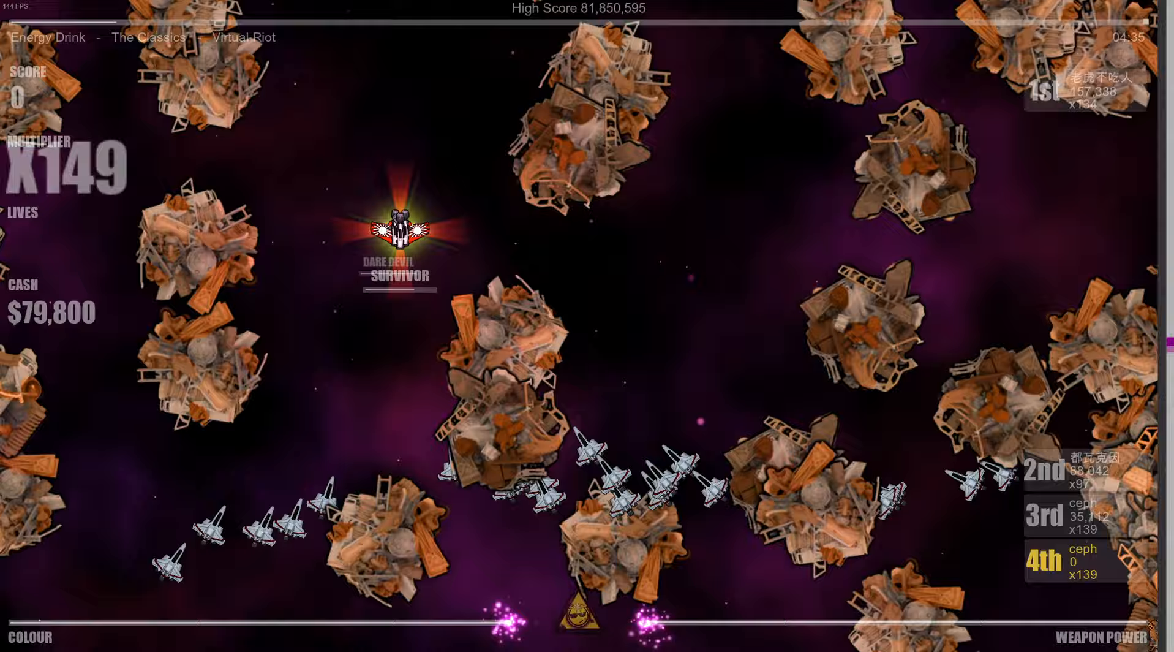
Gameplay with a controller (Xbox layout); each line is a JSON object with the inputs held at the frame after it (dt_ms = milliseconds from this image to that frame). "events" lists button and stick changes between this image and that frame as [ms after this image, input, new state], when the widget could be followed in between.
{"dt_ms": 100, "buttons": [], "left_stick": "center", "right_stick": "center", "events": []}
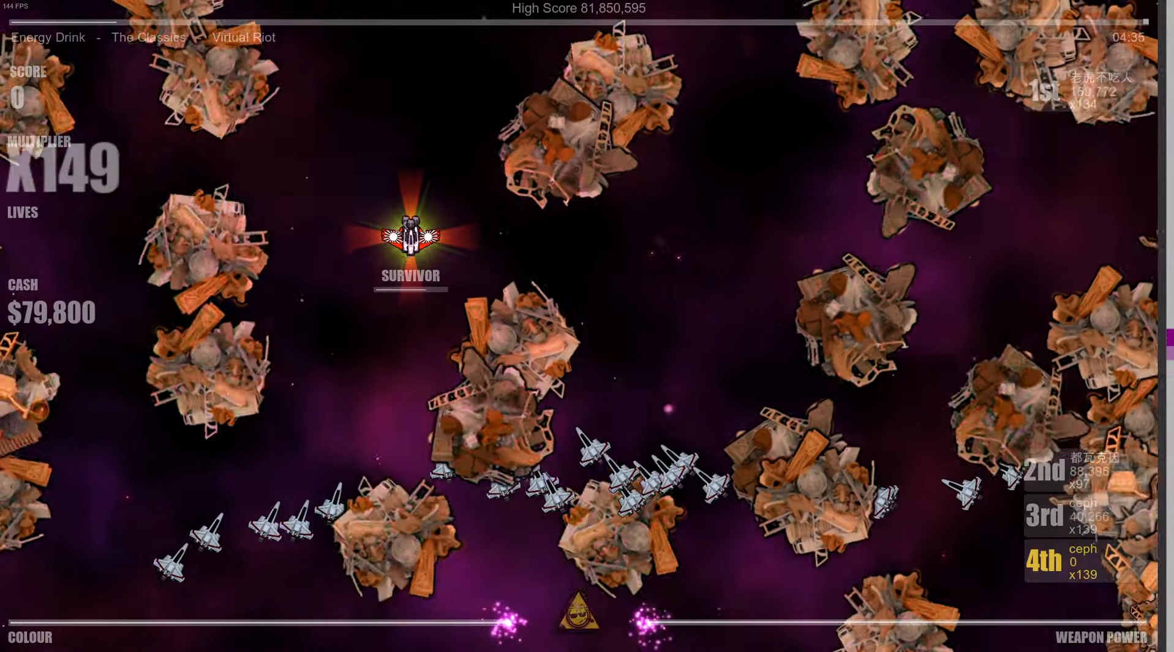
{"dt_ms": 500, "buttons": [], "left_stick": "up-right", "right_stick": "center", "events": [[350, "left_stick", "up-right"]]}
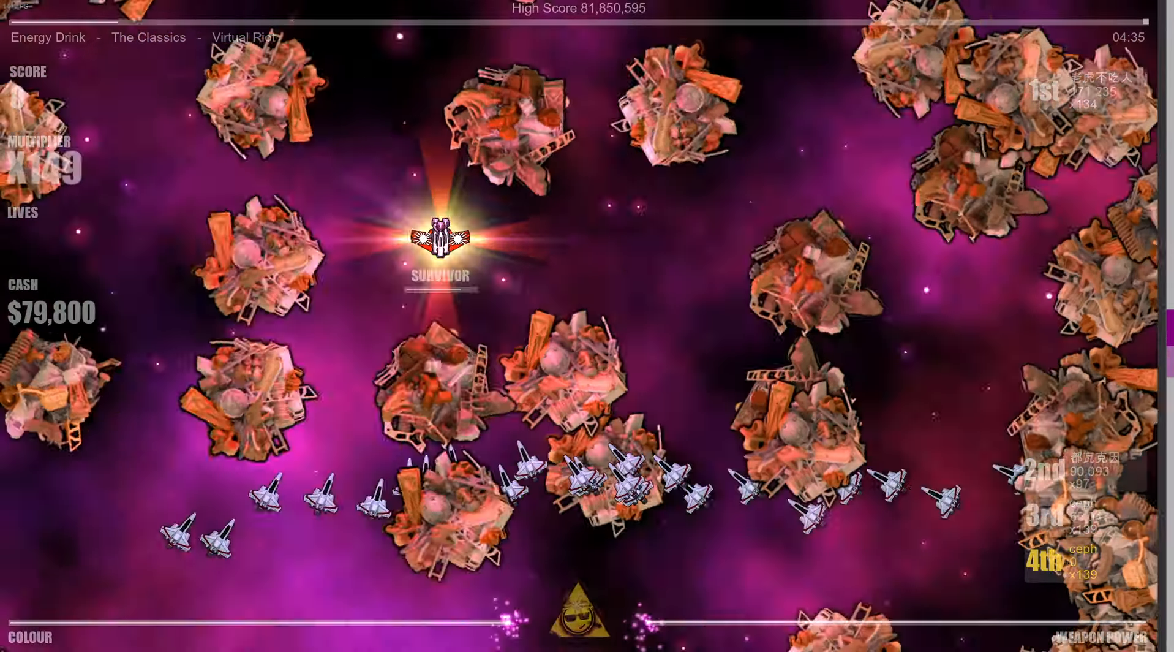
{"dt_ms": 500, "buttons": [], "left_stick": "center", "right_stick": "center", "events": [[33, "left_stick", "center"], [217, "left_stick", "down"], [350, "left_stick", "center"]]}
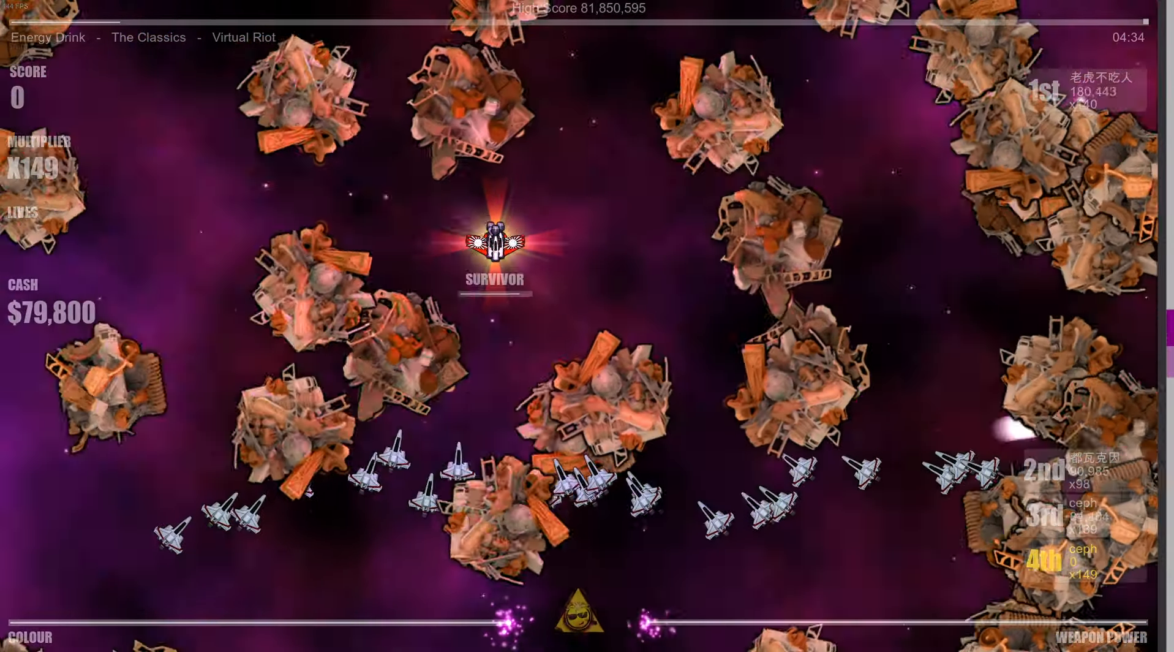
{"dt_ms": 500, "buttons": [], "left_stick": "center", "right_stick": "center", "events": [[350, "left_stick", "up-right"], [483, "left_stick", "center"]]}
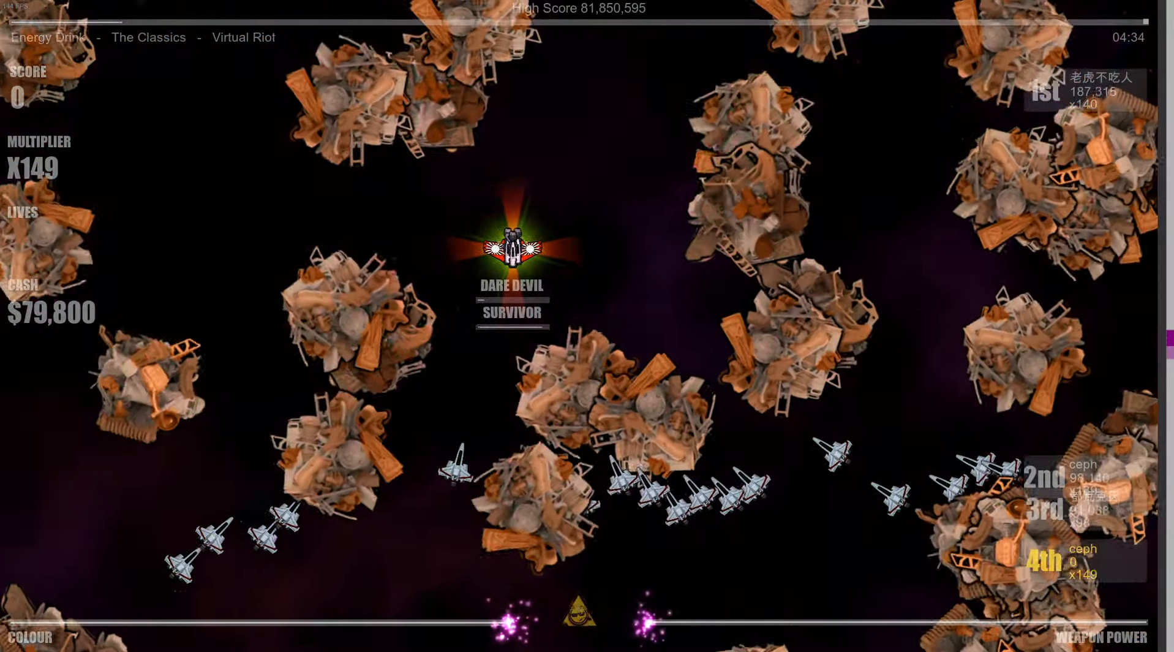
{"dt_ms": 500, "buttons": [], "left_stick": "center", "right_stick": "center", "events": [[217, "left_stick", "up-right"], [383, "left_stick", "center"]]}
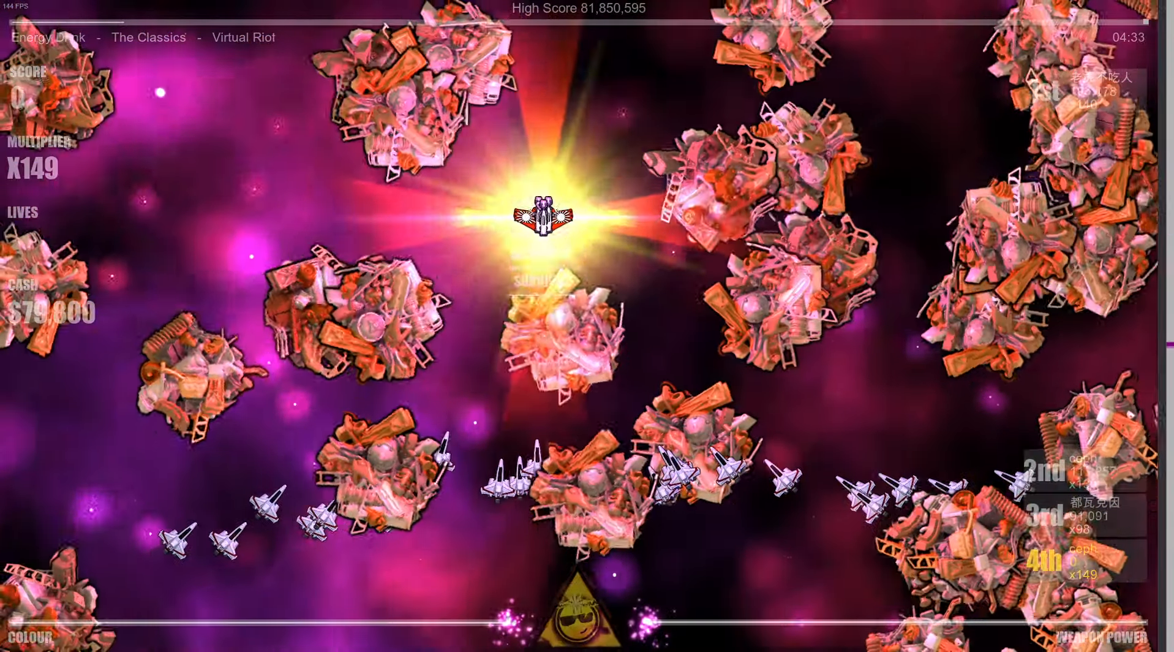
{"dt_ms": 500, "buttons": [], "left_stick": "up", "right_stick": "down-right", "events": [[300, "left_stick", "up"], [483, "right_stick", "down-right"]]}
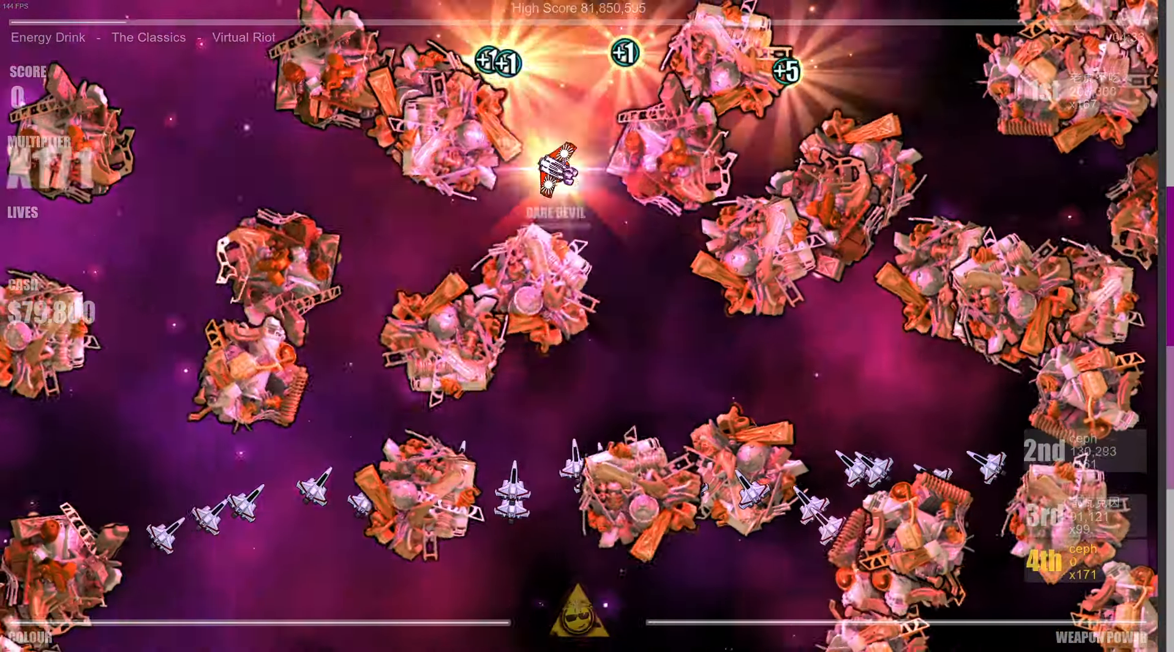
{"dt_ms": 500, "buttons": [], "left_stick": "down", "right_stick": "right", "events": [[50, "left_stick", "center"], [250, "left_stick", "up-right"], [250, "right_stick", "right"], [450, "left_stick", "down"]]}
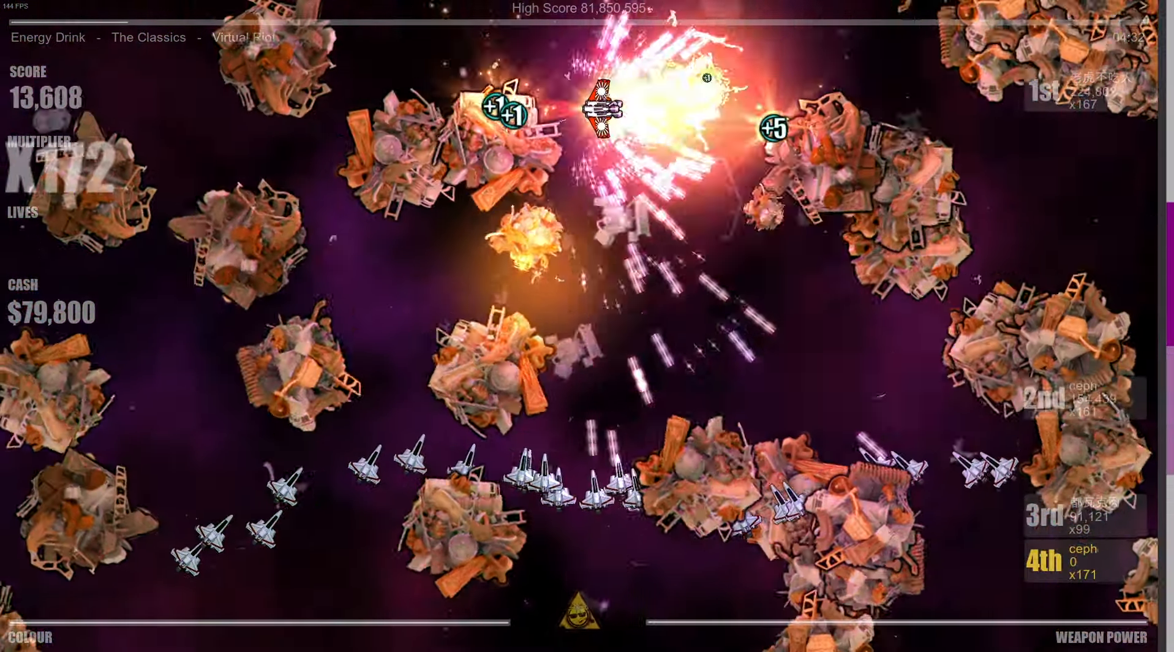
{"dt_ms": 500, "buttons": [], "left_stick": "right", "right_stick": "down-right", "events": [[283, "left_stick", "right"], [350, "right_stick", "down-right"]]}
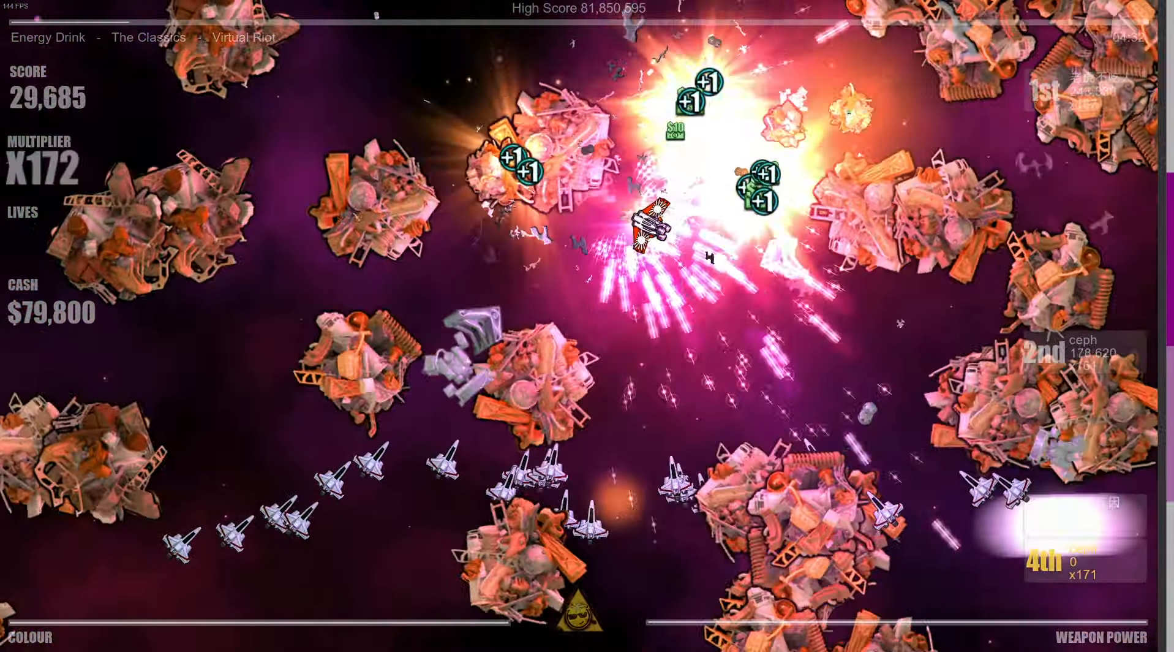
{"dt_ms": 500, "buttons": [], "left_stick": "down-left", "right_stick": "right", "events": [[50, "left_stick", "up-right"], [50, "right_stick", "right"], [250, "left_stick", "down-right"], [317, "left_stick", "down"], [417, "left_stick", "down-left"]]}
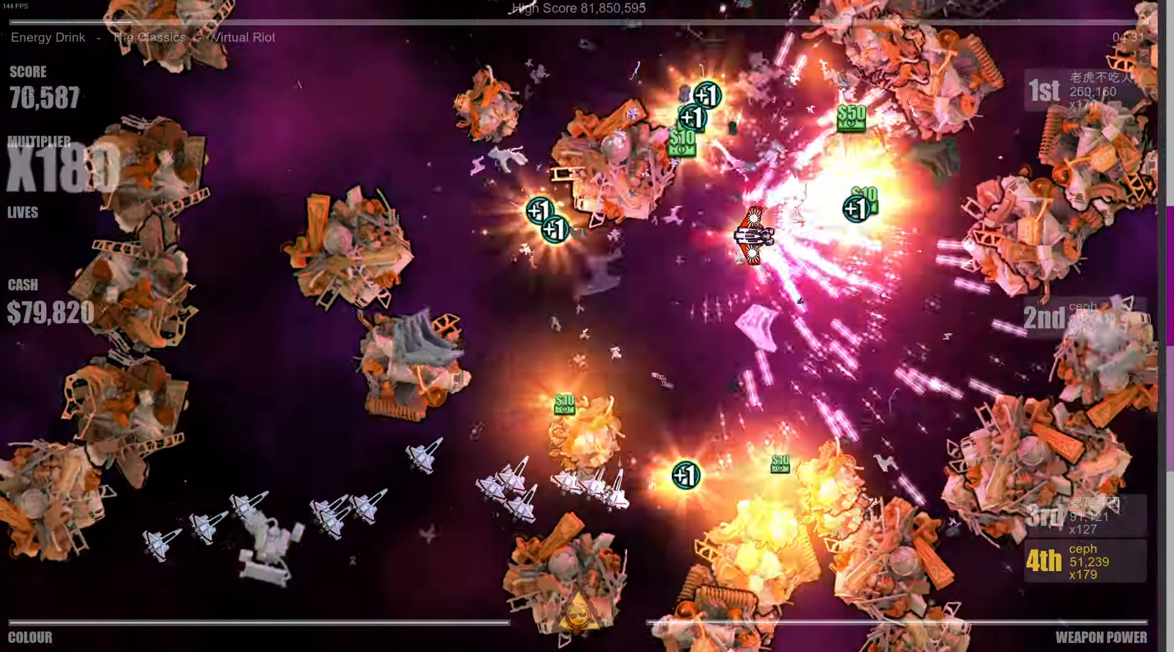
{"dt_ms": 500, "buttons": [], "left_stick": "center", "right_stick": "left", "events": [[17, "left_stick", "center"], [67, "left_stick", "right"], [117, "right_stick", "down-right"], [200, "left_stick", "down-right"], [217, "right_stick", "down"], [383, "left_stick", "center"], [417, "right_stick", "left"]]}